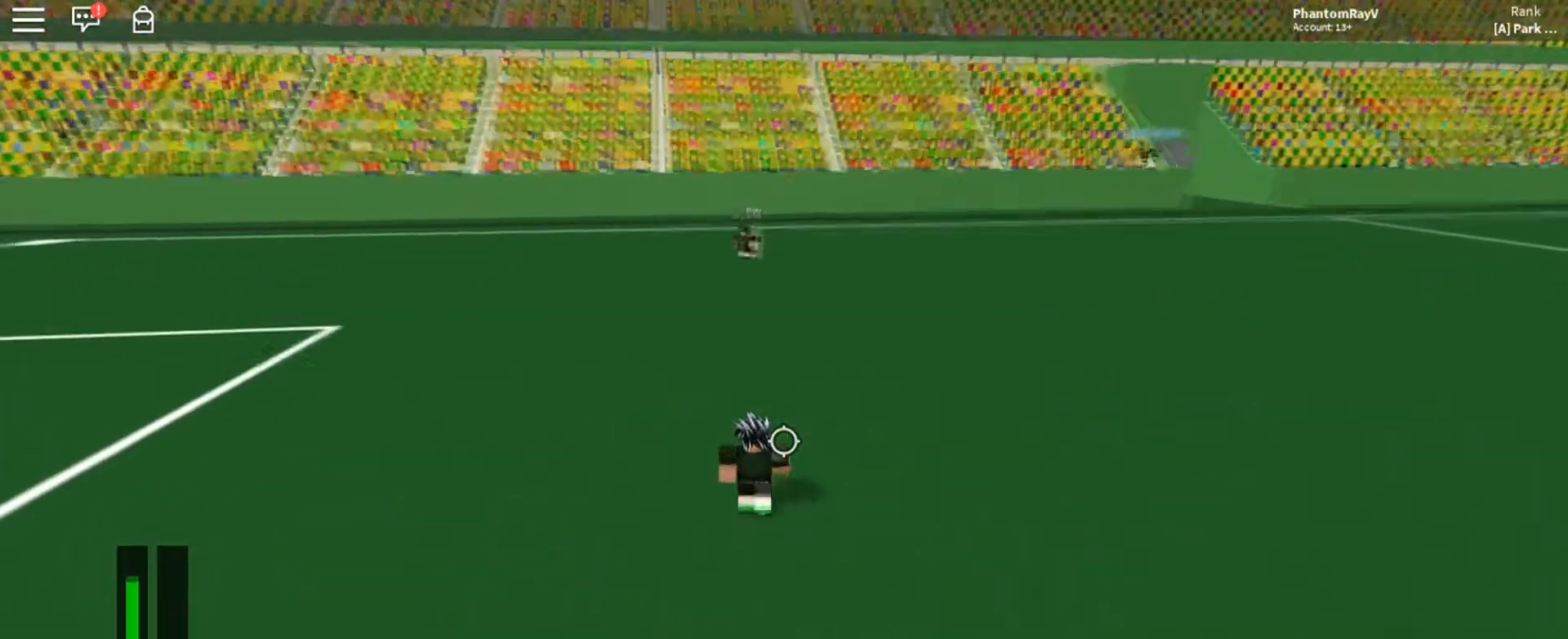
Gameplay with keyboard and mouse; each line is a JSON object with the keys and mouse buttons held at the frame after it. "events" lists presses ("down") and releases ("up") of "a", "ctrl", "d", "e", "f", "q", "r", "s", "shift", "space", "tab", "w", "mouse_left", "mouse_wheel", "mouse_right", "mouse_mb4" and "mouse_mb5" between this image and that frame as [ms after this image, input, new state], when the widget could be followed in between. "mouse_left", "mouse_wheel", "mouse_right", "mouse_mb4", "mouse_mb5" = the "left", "wheel", "right", "mb4", "mb5" buttons of the "mouse" list. No other keys are recorded. "wheel" means that the mouse wheel is clicked or scrolled. Mouse movement is not recorded.
{"keys": ["ctrl", "w"], "mouse": [], "events": [[100, "ctrl", "down"], [300, "a", "down"], [367, "a", "up"]]}
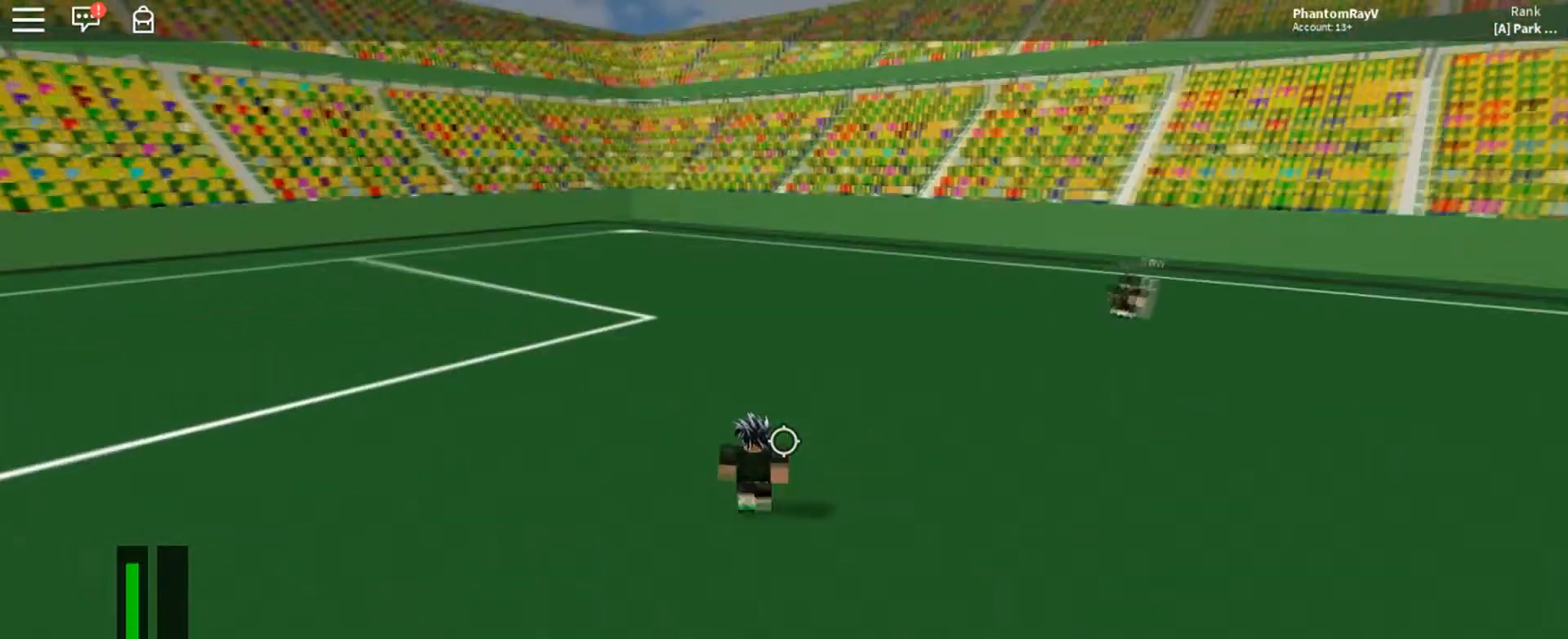
{"keys": ["ctrl", "w"], "mouse": [], "events": []}
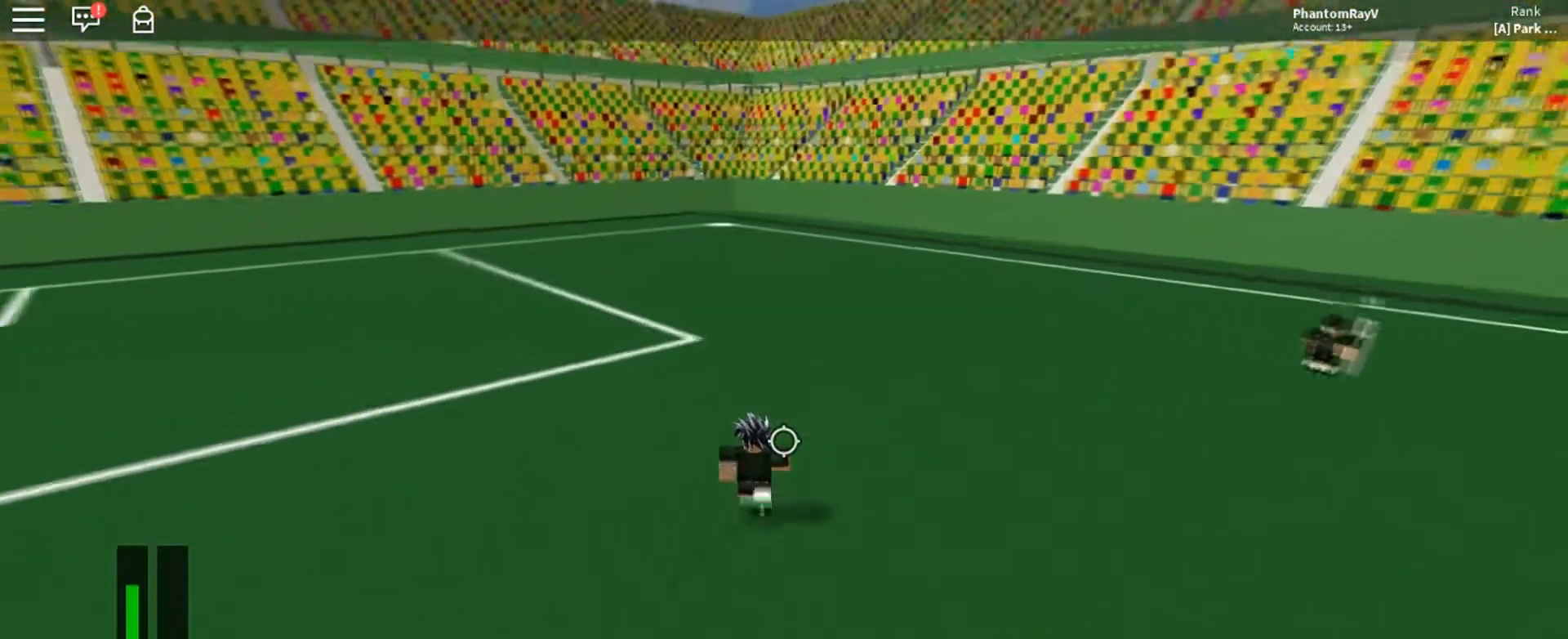
{"keys": ["ctrl", "w"], "mouse": [], "events": []}
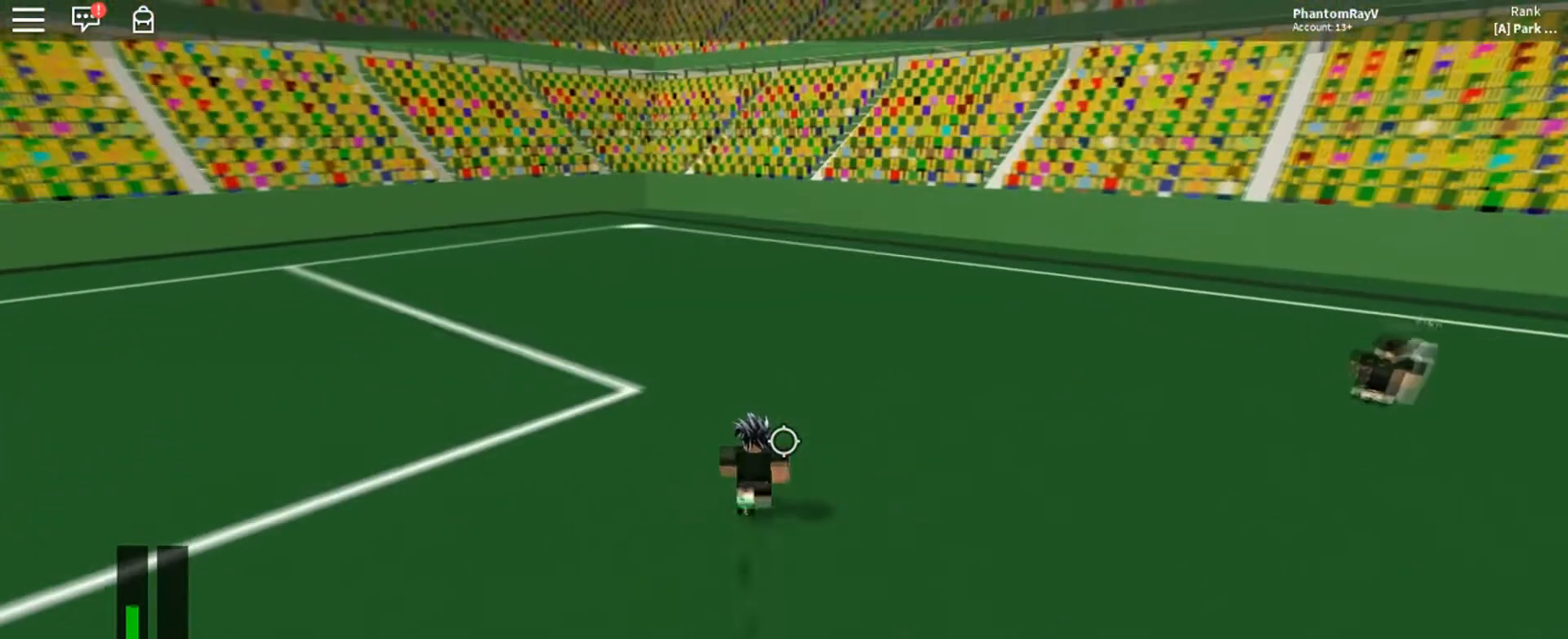
{"keys": ["ctrl", "d", "w"], "mouse": [], "events": [[501, "d", "down"]]}
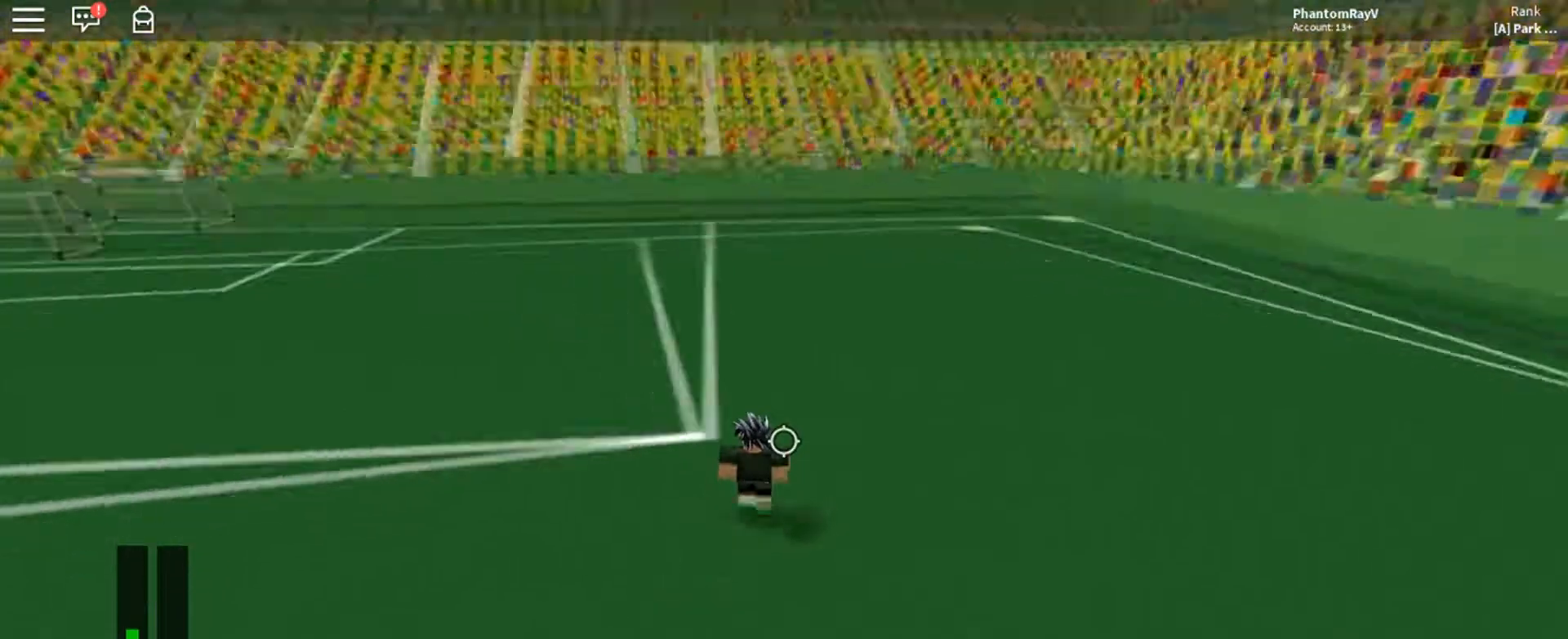
{"keys": ["d", "s"], "mouse": [], "events": [[100, "w", "up"], [167, "ctrl", "up"], [334, "s", "down"]]}
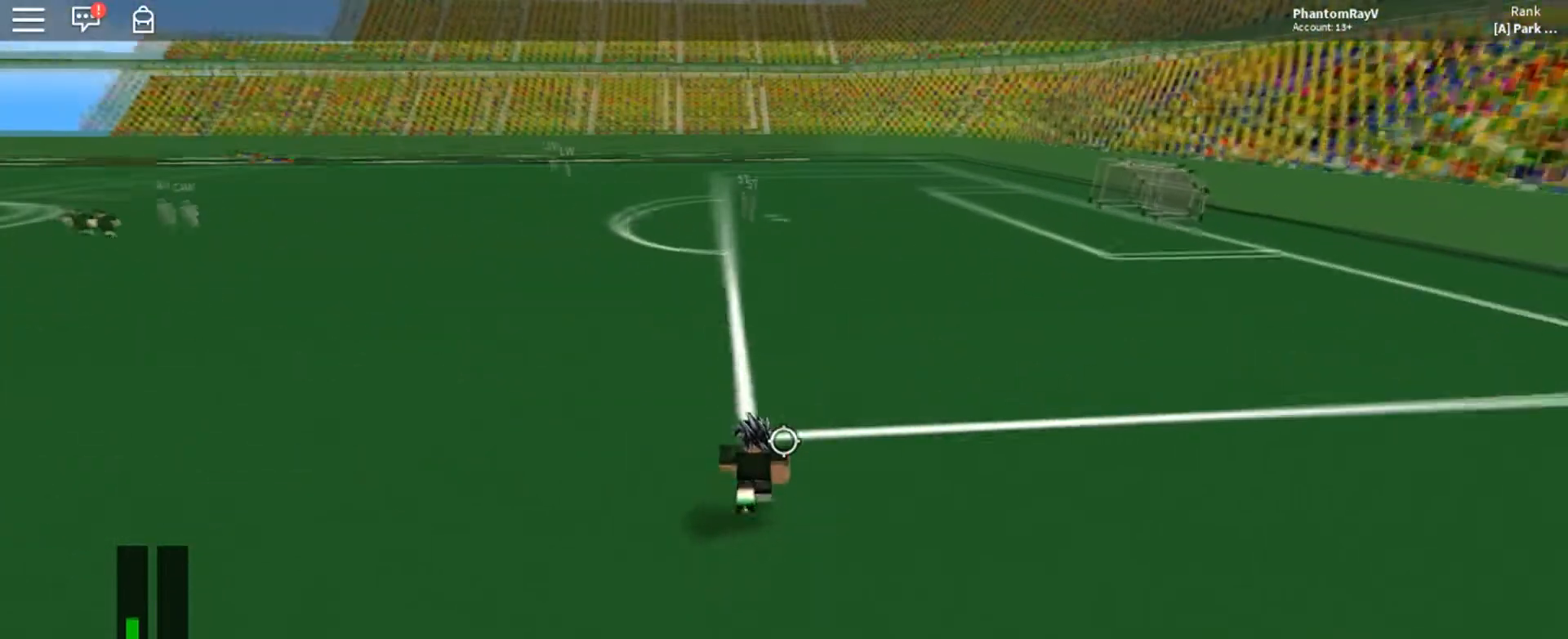
{"keys": ["d"], "mouse": [], "events": [[67, "s", "up"]]}
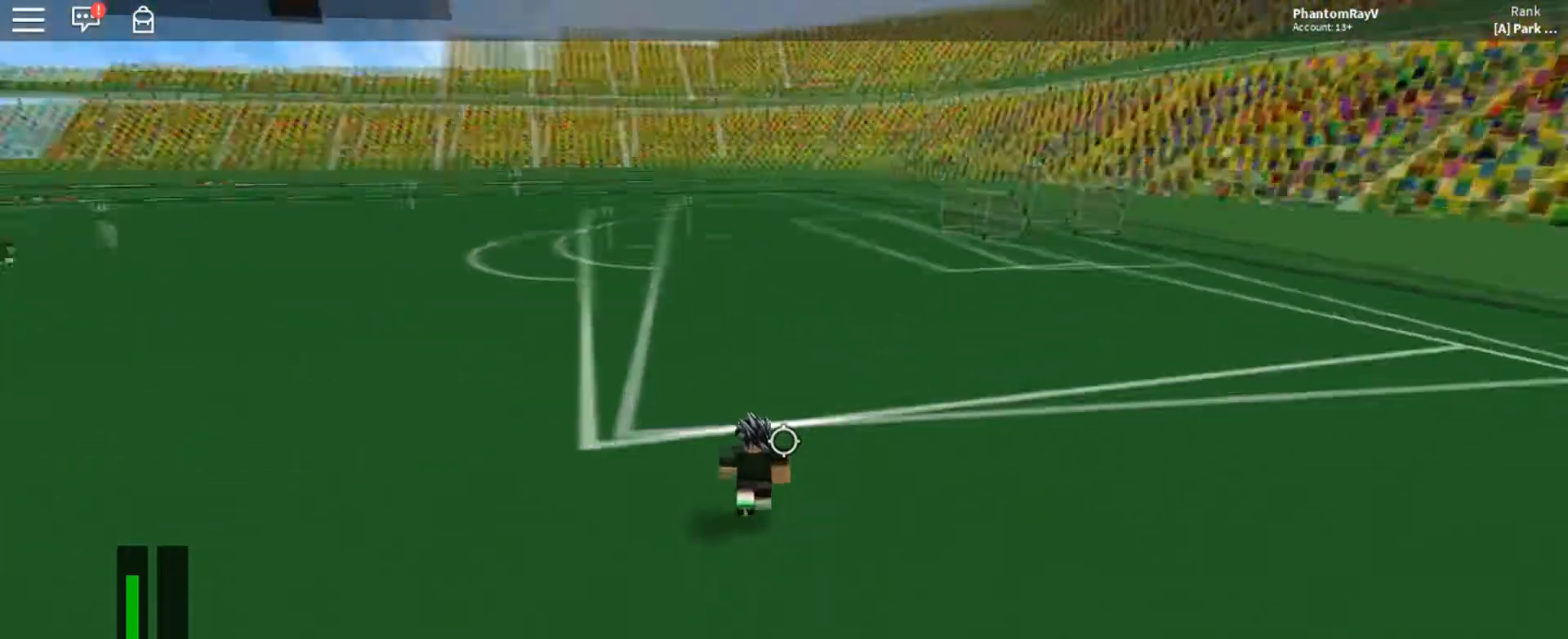
{"keys": ["d"], "mouse": [], "events": []}
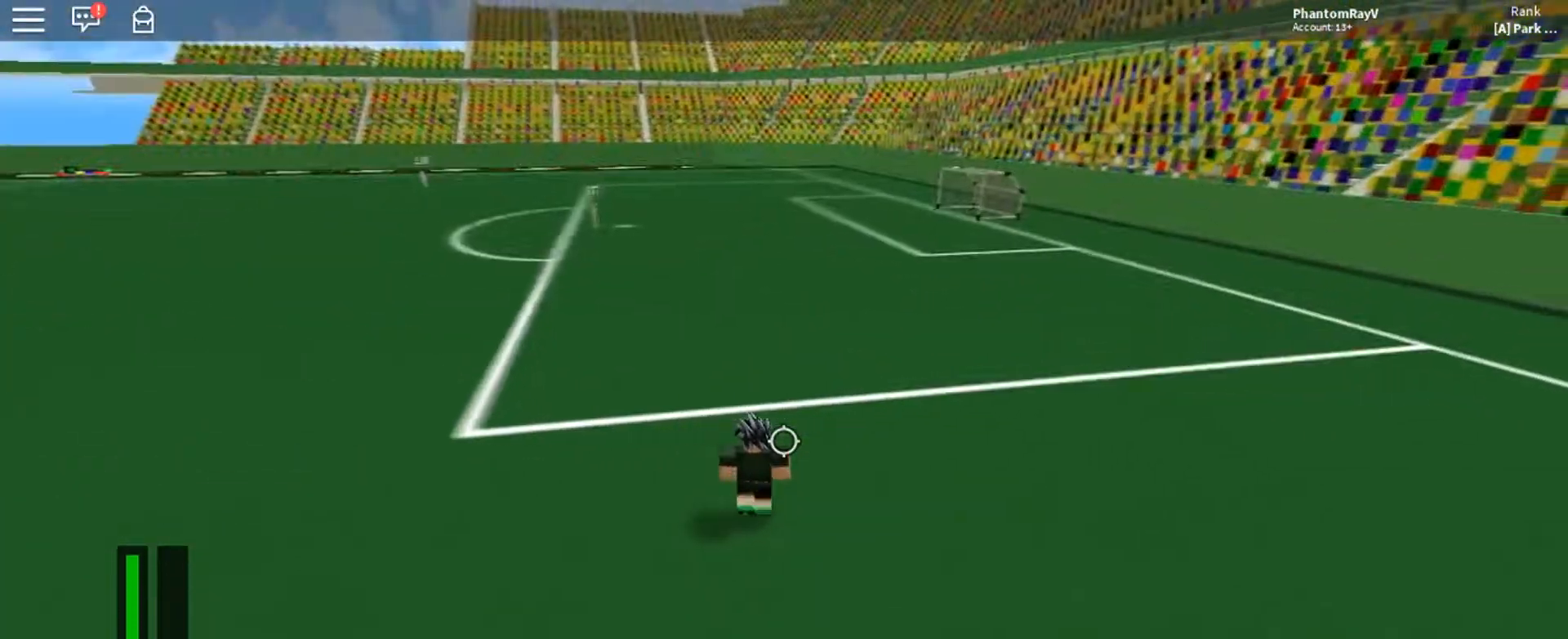
{"keys": ["d"], "mouse": [], "events": []}
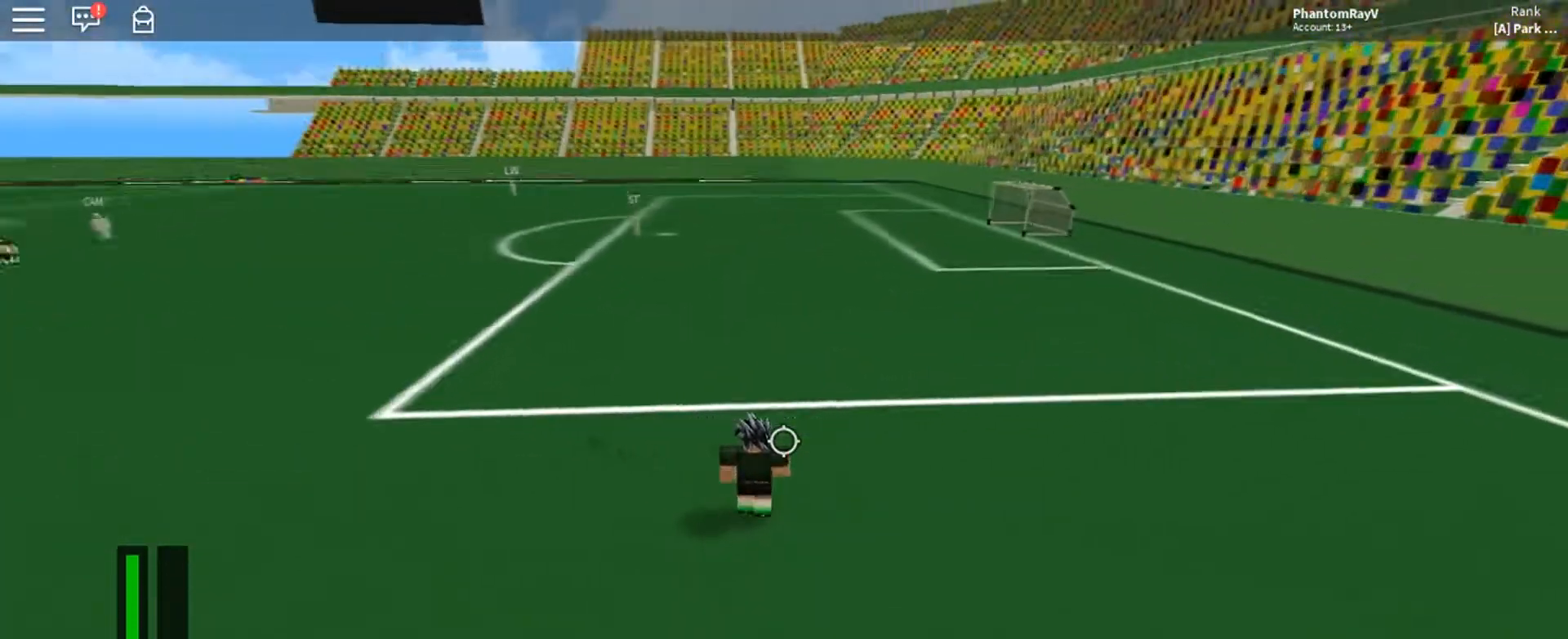
{"keys": [], "mouse": [], "events": [[33, "d", "up"]]}
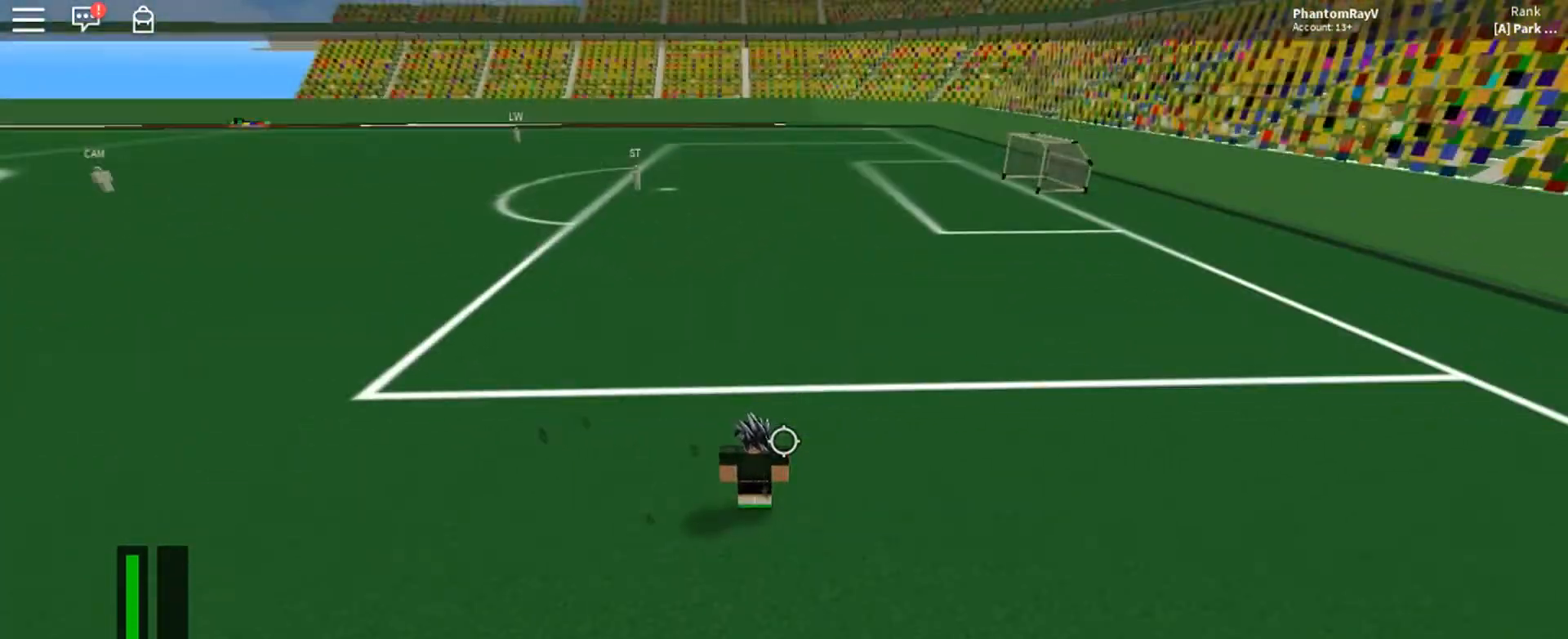
{"keys": ["w"], "mouse": [], "events": [[301, "w", "down"]]}
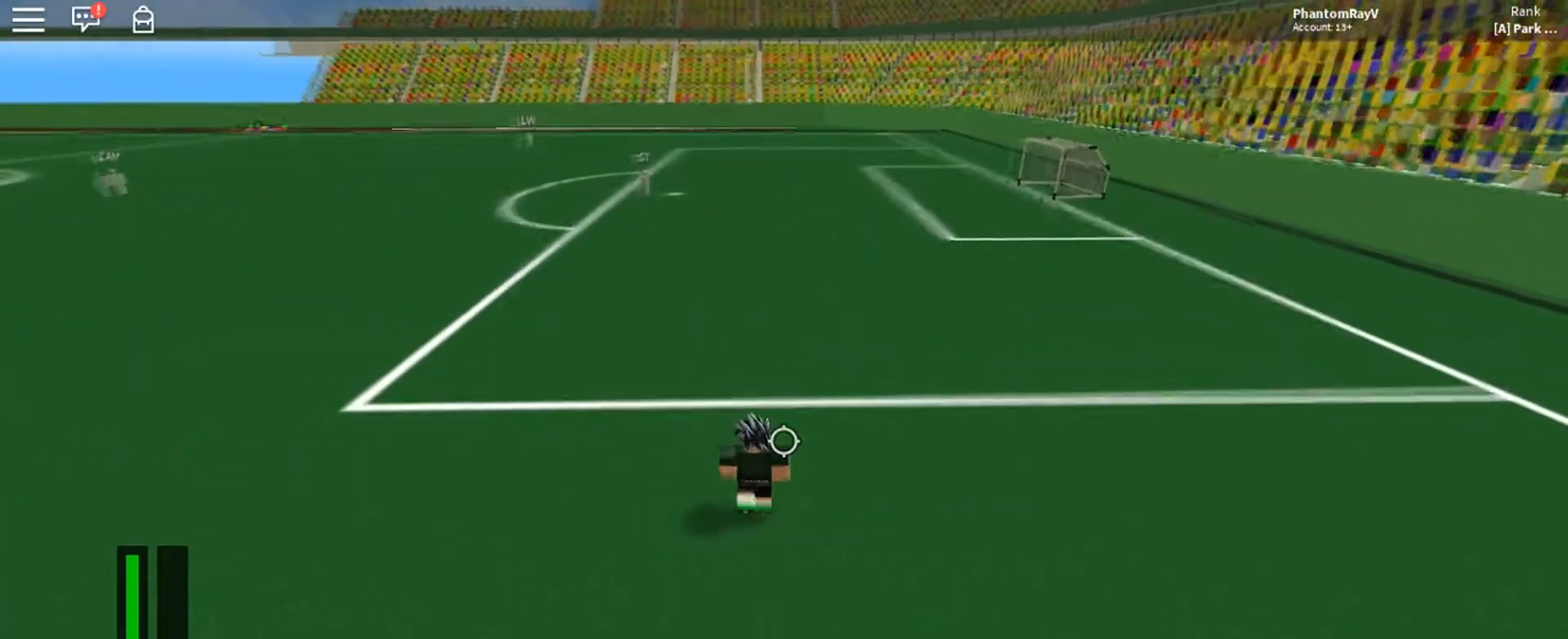
{"keys": ["ctrl", "w"], "mouse": [], "events": [[133, "d", "down"], [233, "ctrl", "down"], [500, "d", "up"]]}
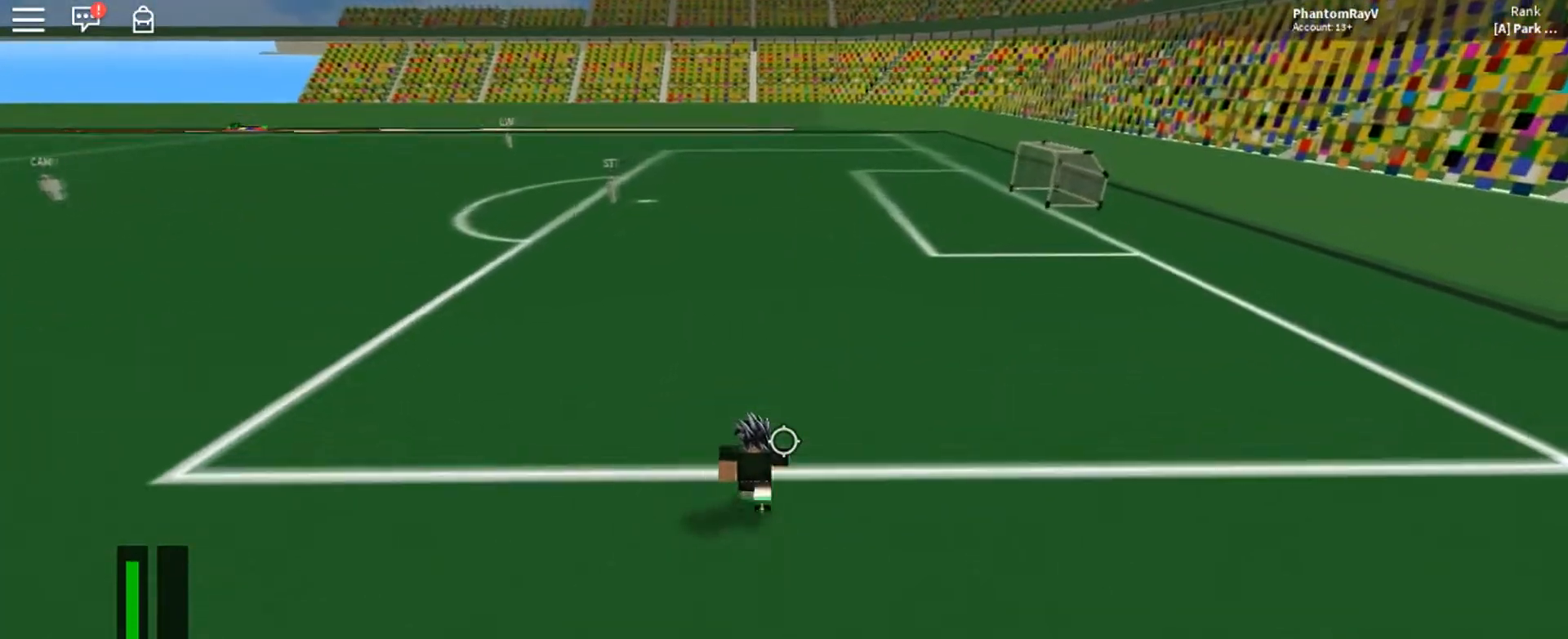
{"keys": ["w"], "mouse": [], "events": [[501, "ctrl", "up"]]}
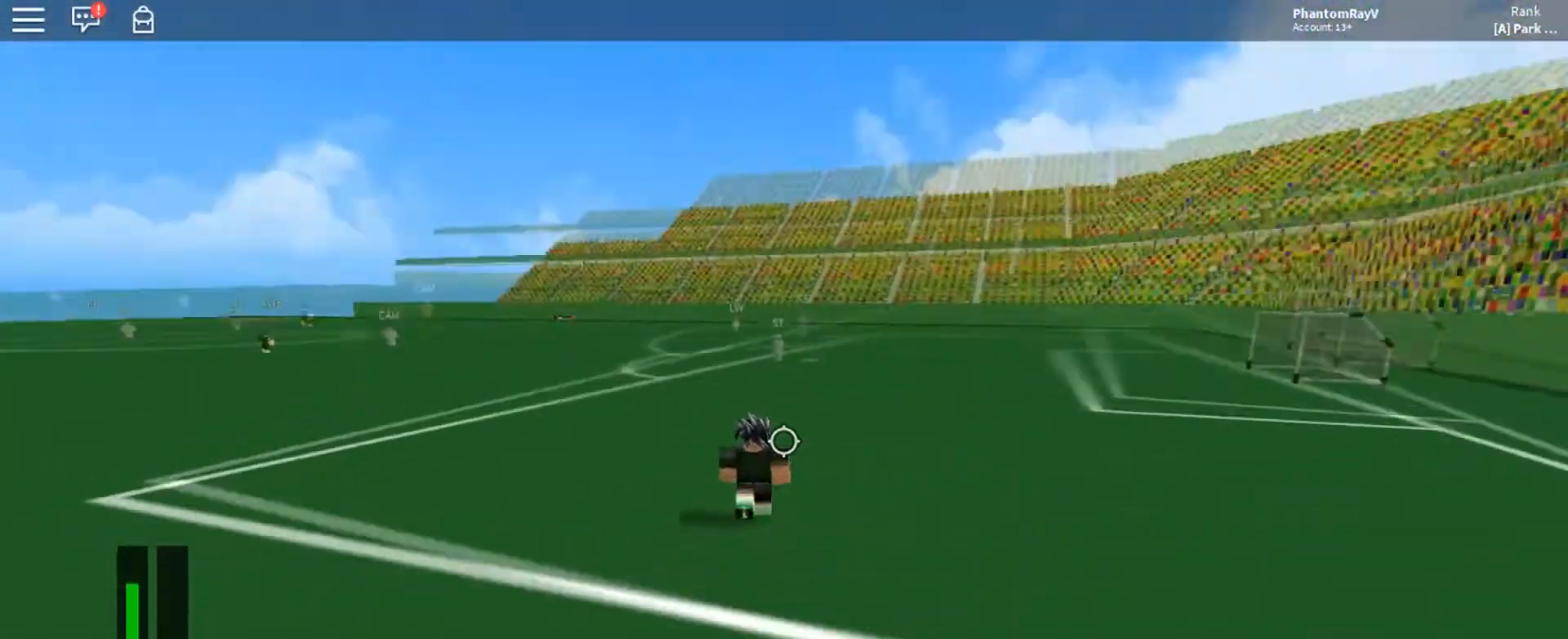
{"keys": ["w"], "mouse": [], "events": []}
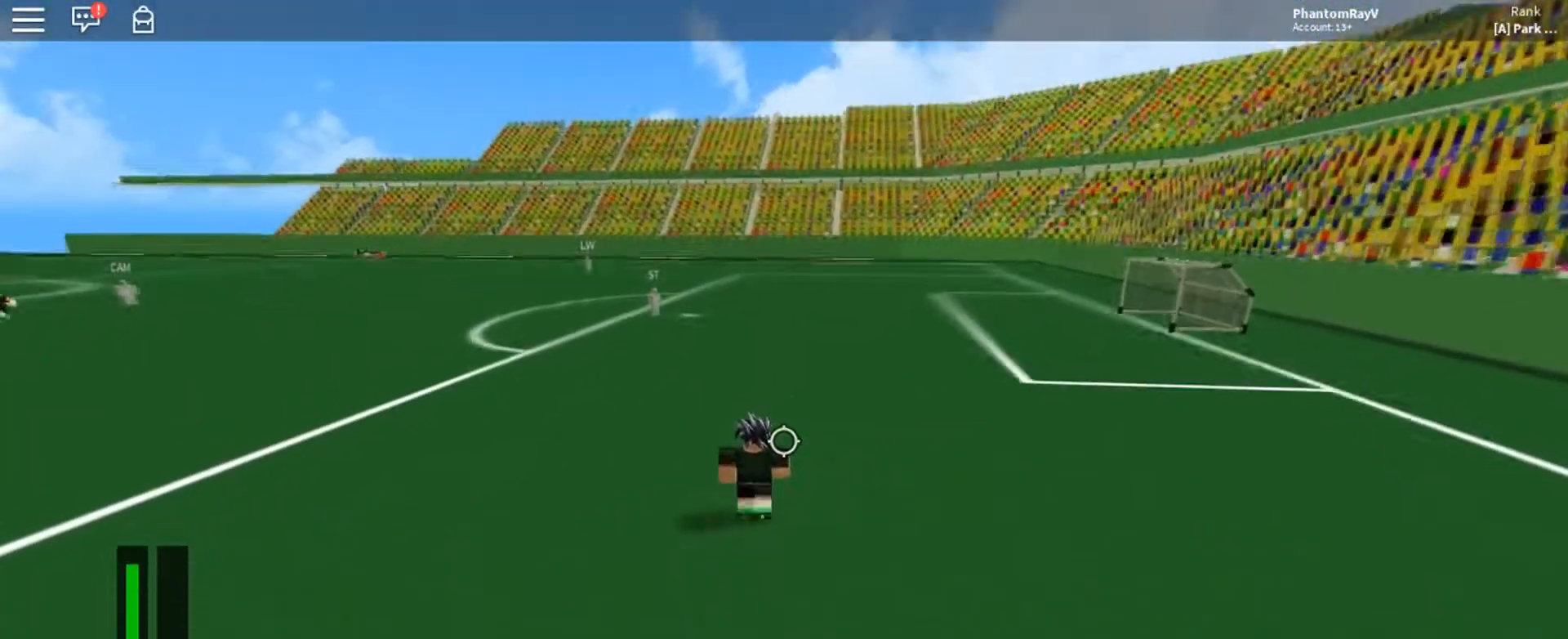
{"keys": ["w"], "mouse": [], "events": []}
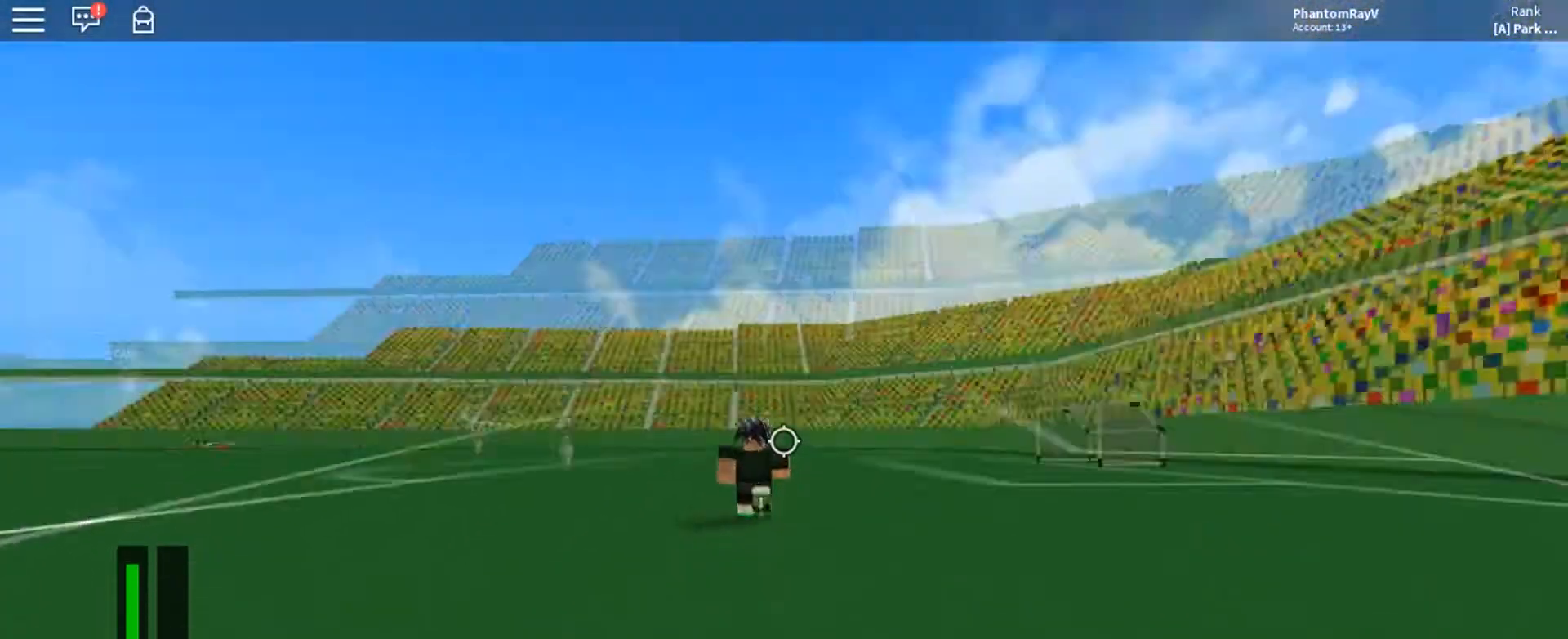
{"keys": [], "mouse": [], "events": [[100, "d", "down"], [133, "d", "up"], [400, "w", "up"]]}
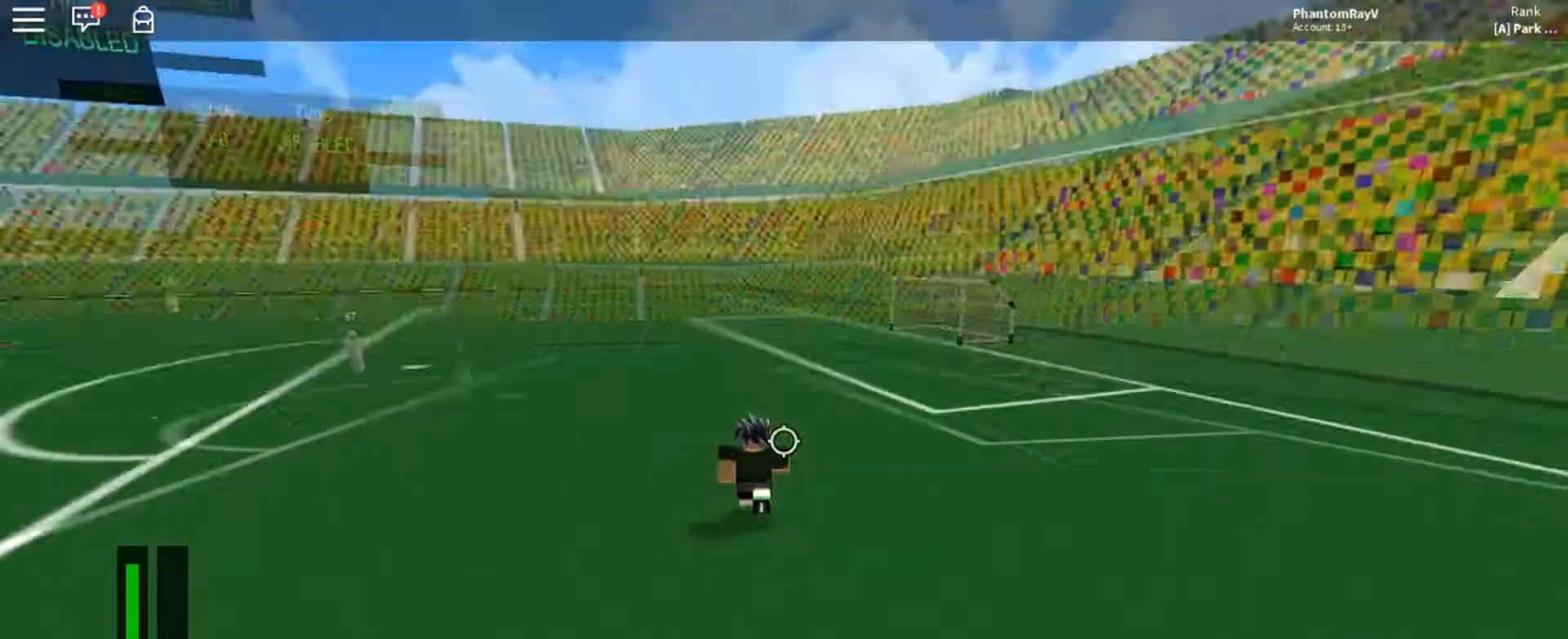
{"keys": ["a", "ctrl", "s"], "mouse": [], "events": [[67, "a", "down"], [67, "ctrl", "down"], [67, "s", "down"]]}
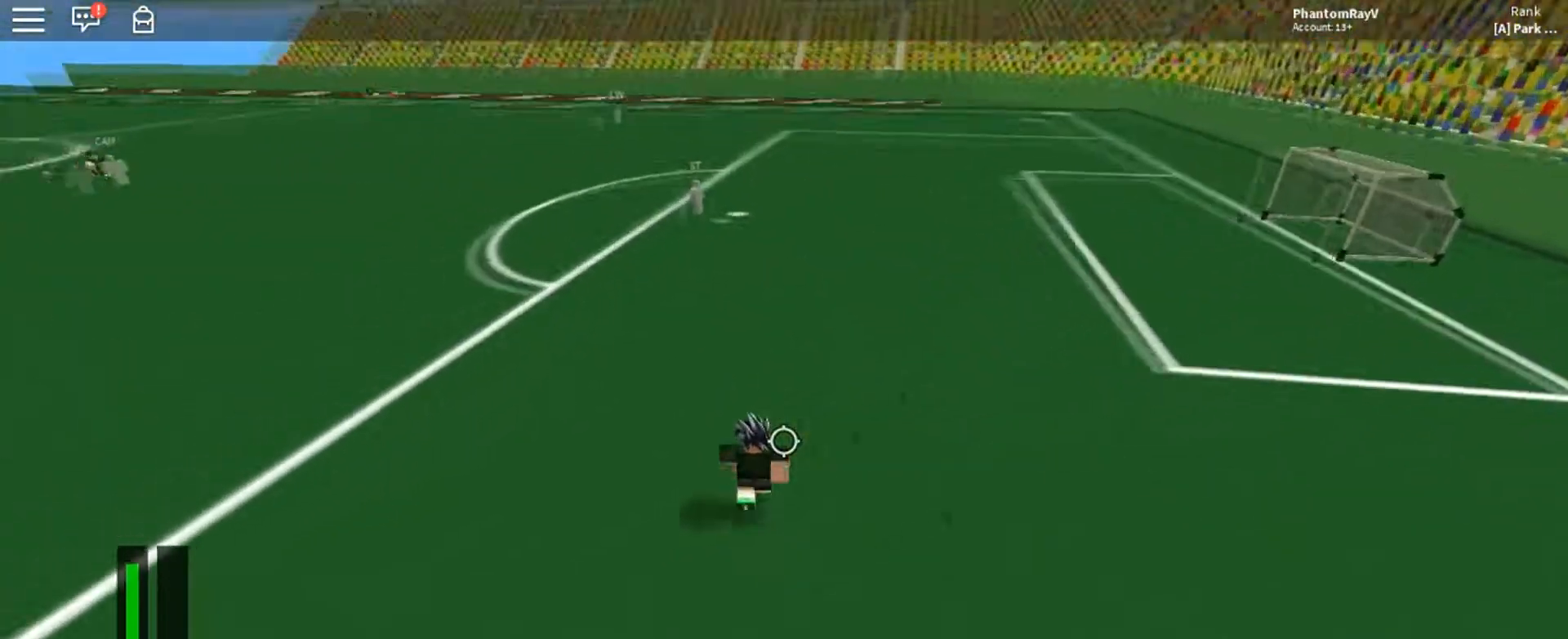
{"keys": ["a", "ctrl"], "mouse": [], "events": [[434, "s", "up"]]}
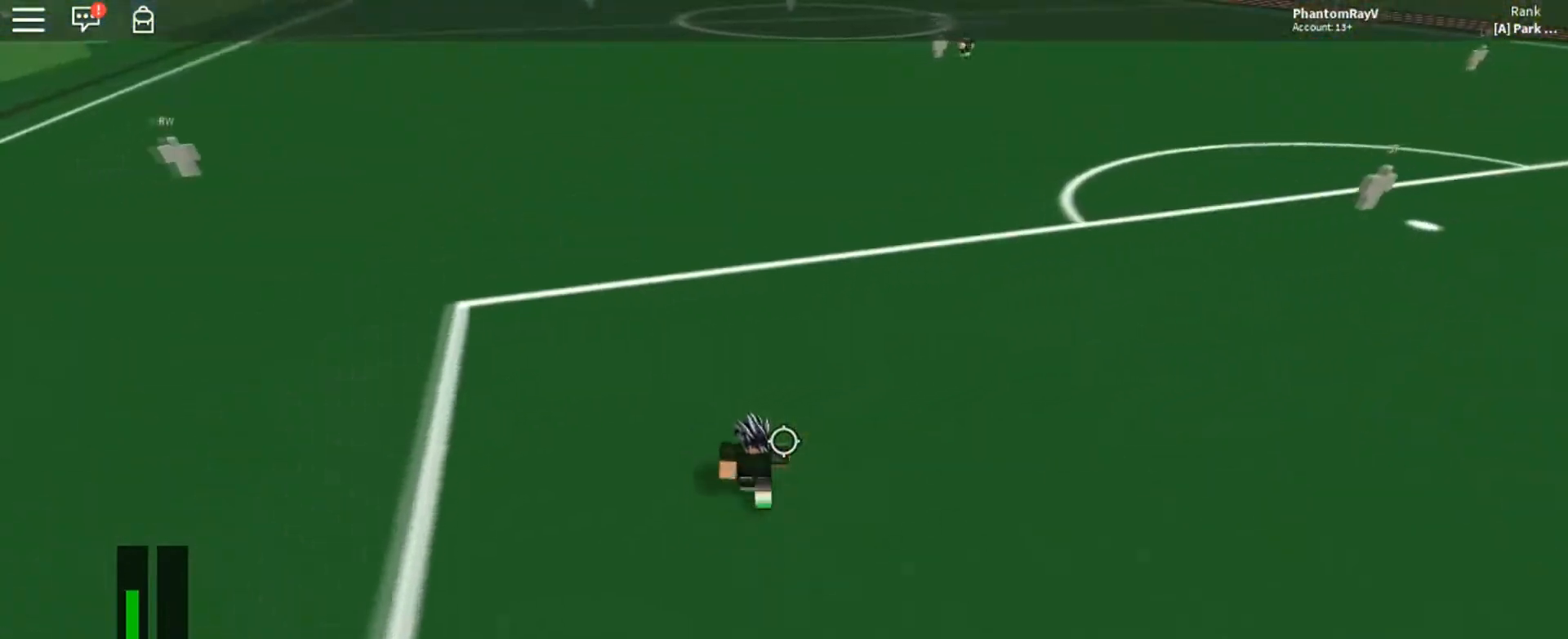
{"keys": ["a", "ctrl"], "mouse": [], "events": []}
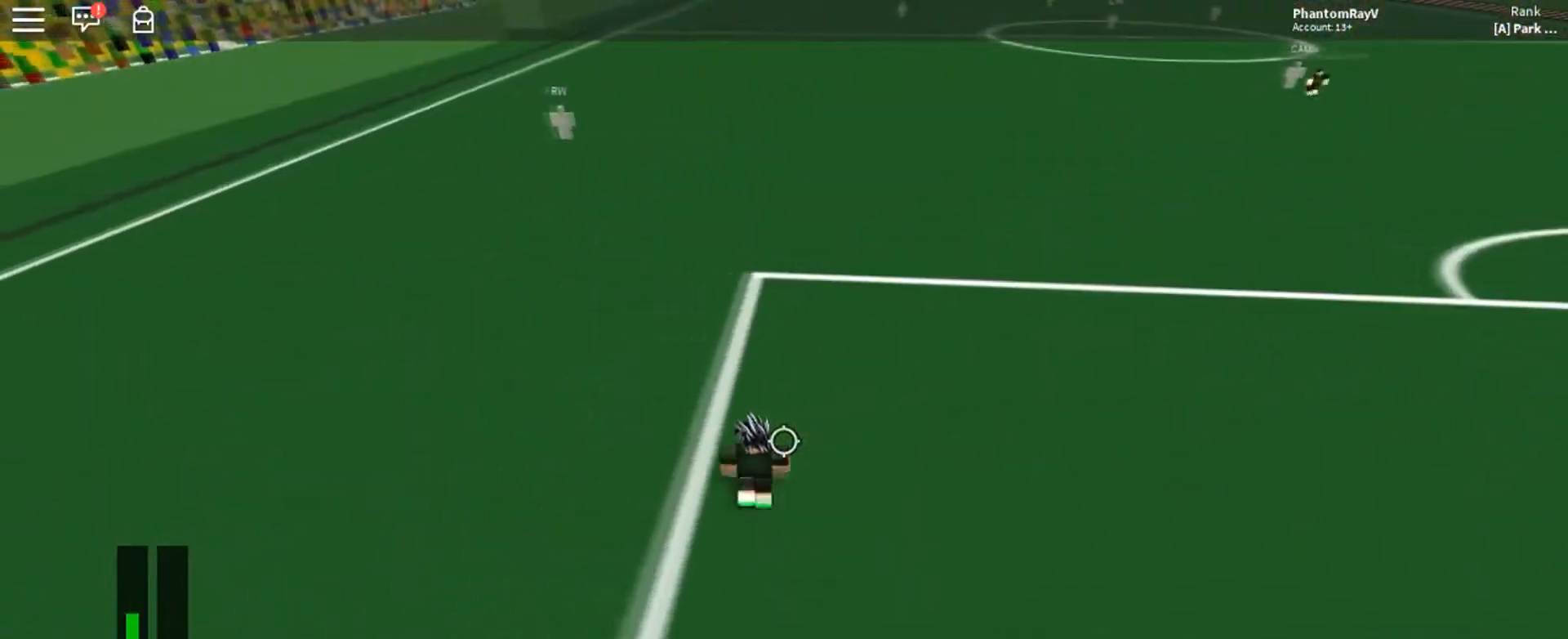
{"keys": ["a"], "mouse": [], "events": [[200, "ctrl", "up"]]}
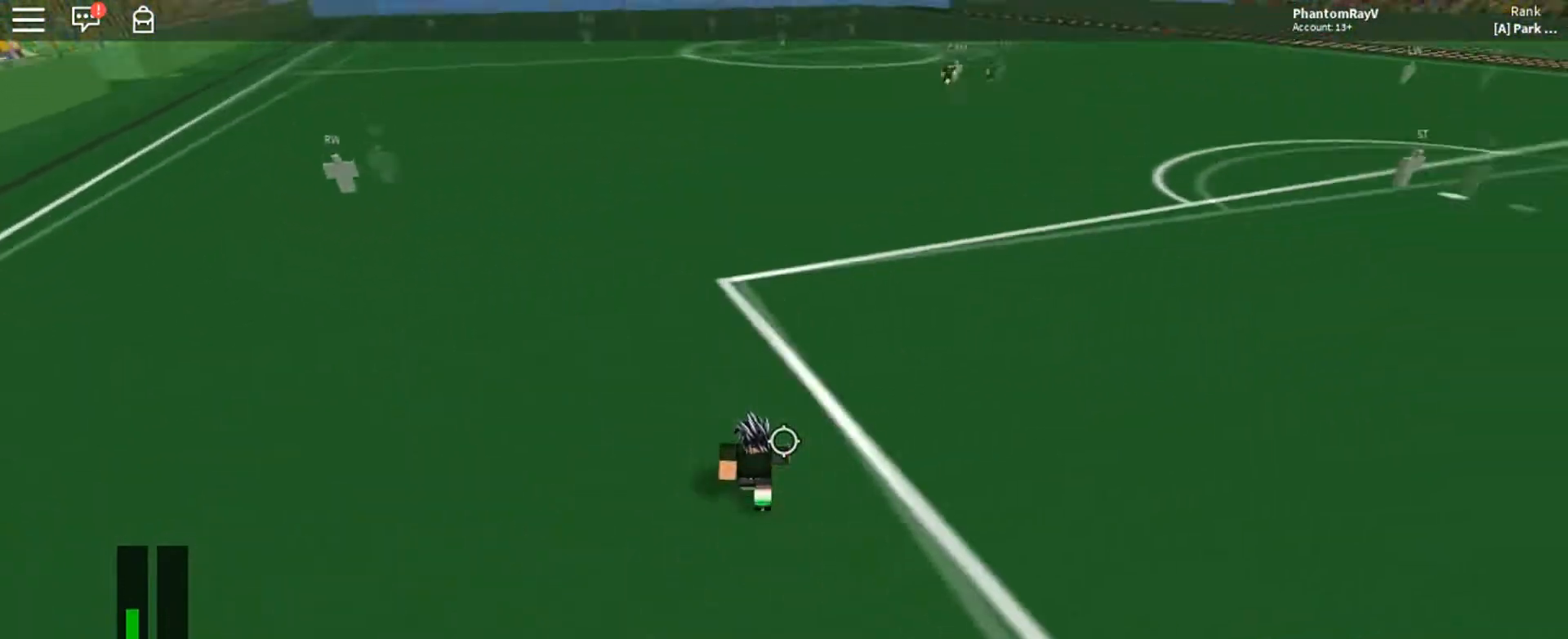
{"keys": ["a", "s"], "mouse": [], "events": [[67, "s", "down"]]}
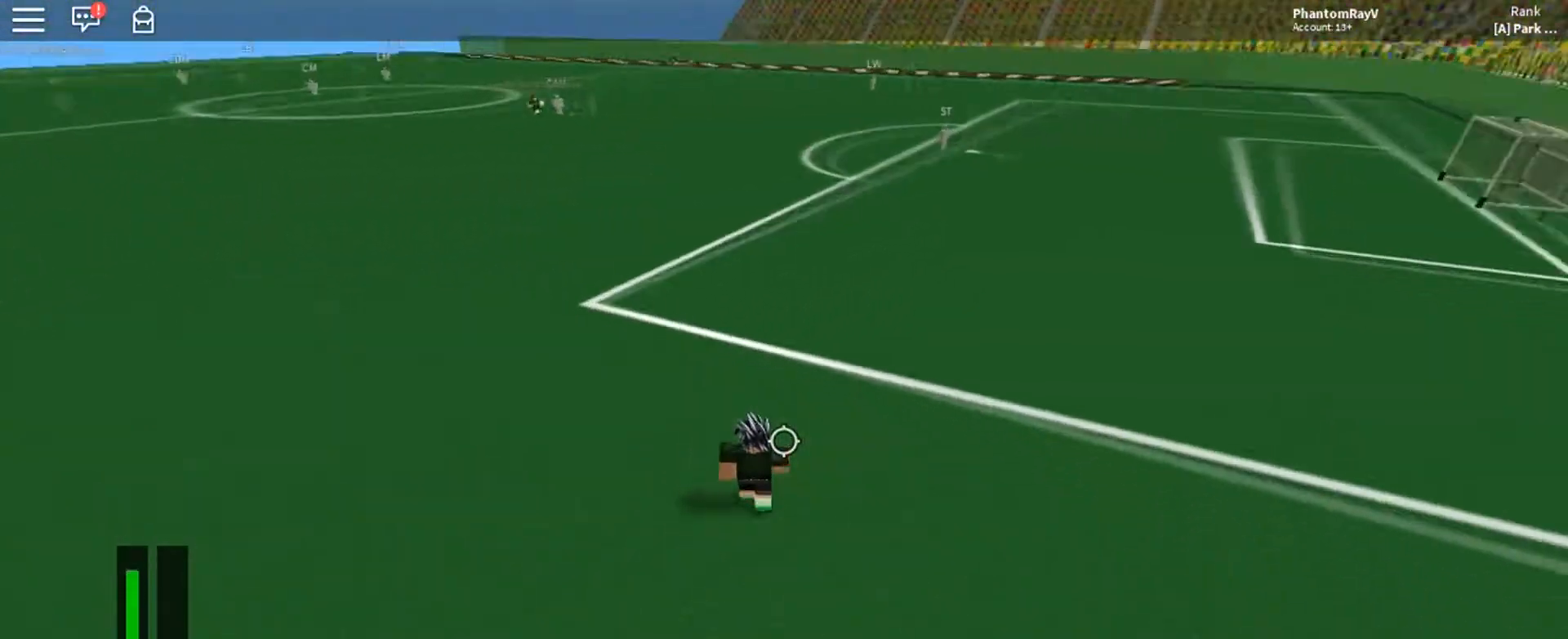
{"keys": ["a", "s"], "mouse": [], "events": [[33, "a", "up"], [367, "a", "down"]]}
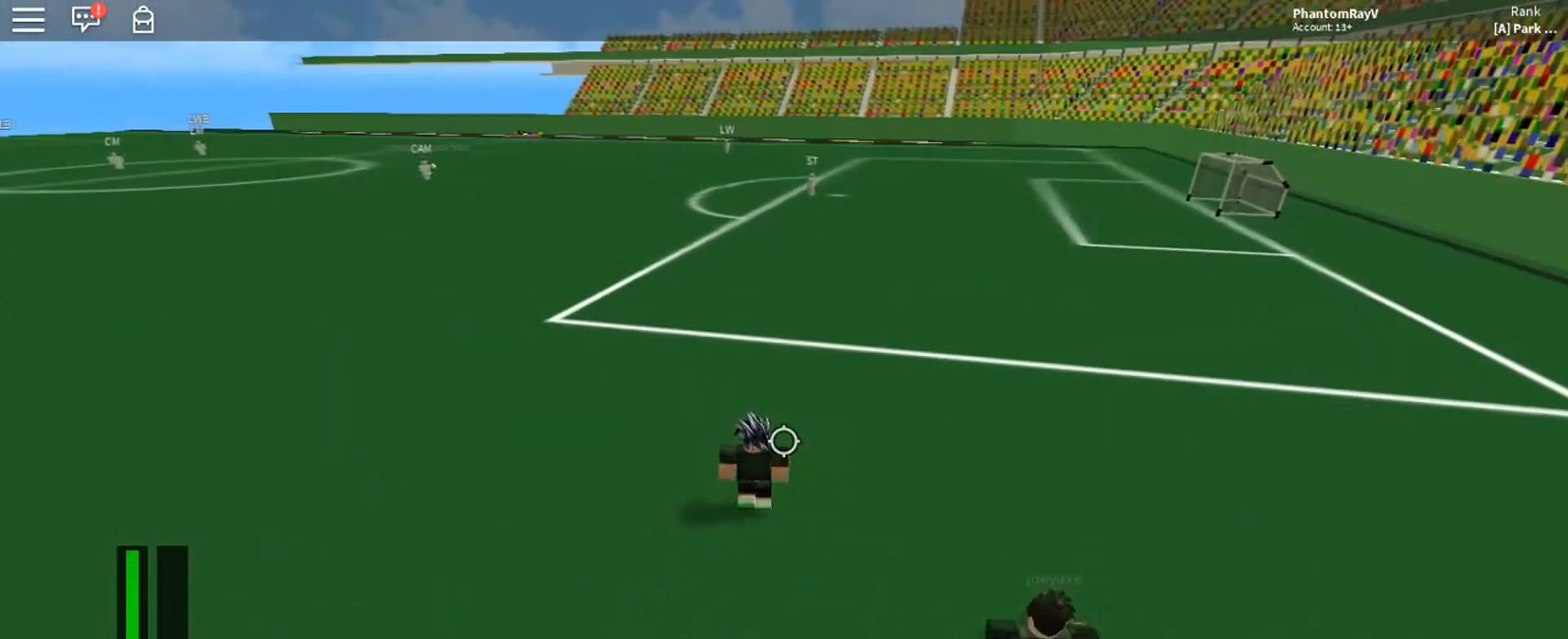
{"keys": ["s"], "mouse": [], "events": [[167, "a", "up"]]}
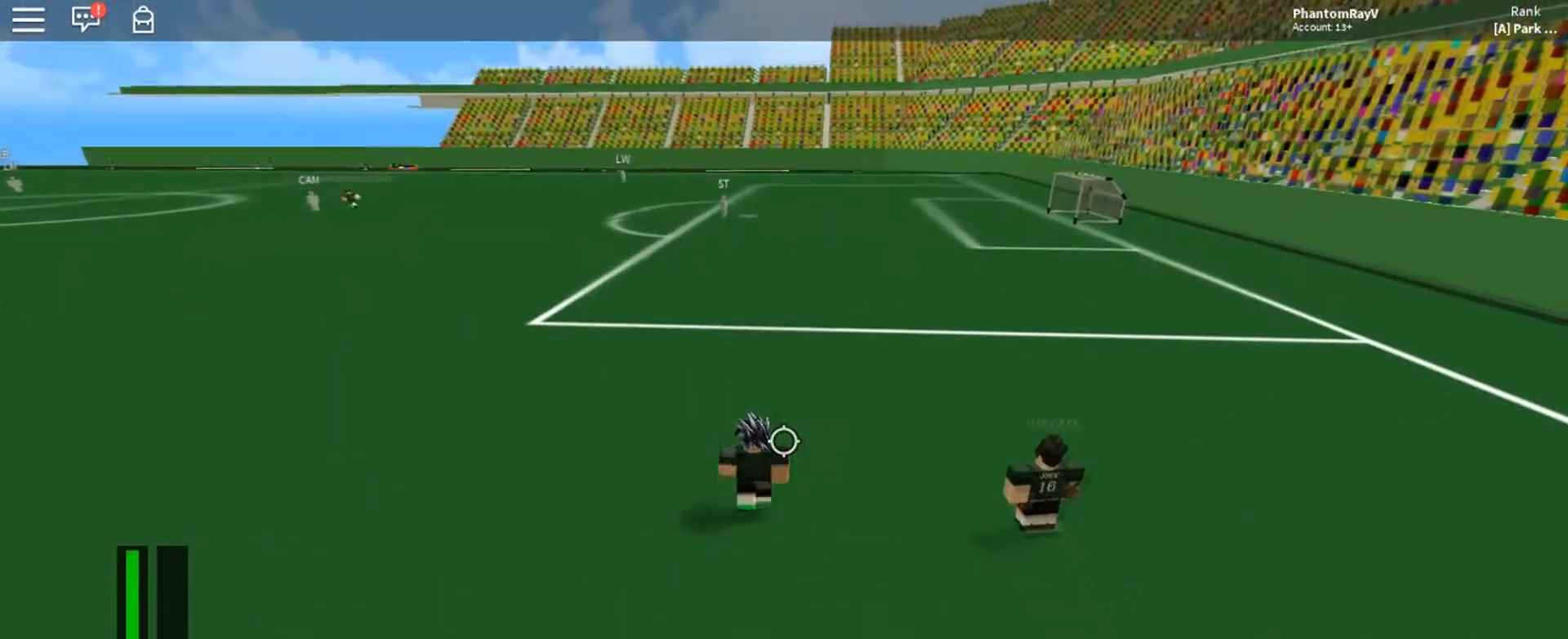
{"keys": [], "mouse": [], "events": [[233, "s", "up"]]}
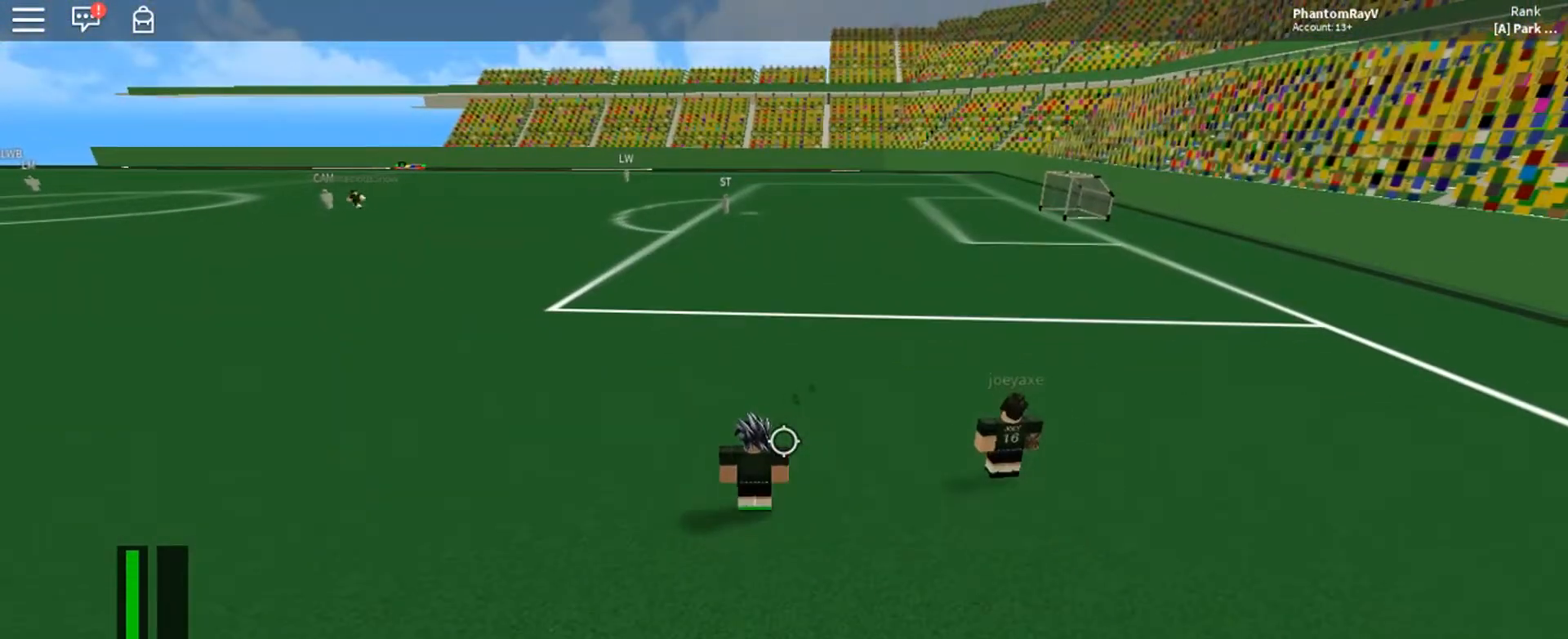
{"keys": ["w"], "mouse": [], "events": [[367, "w", "down"]]}
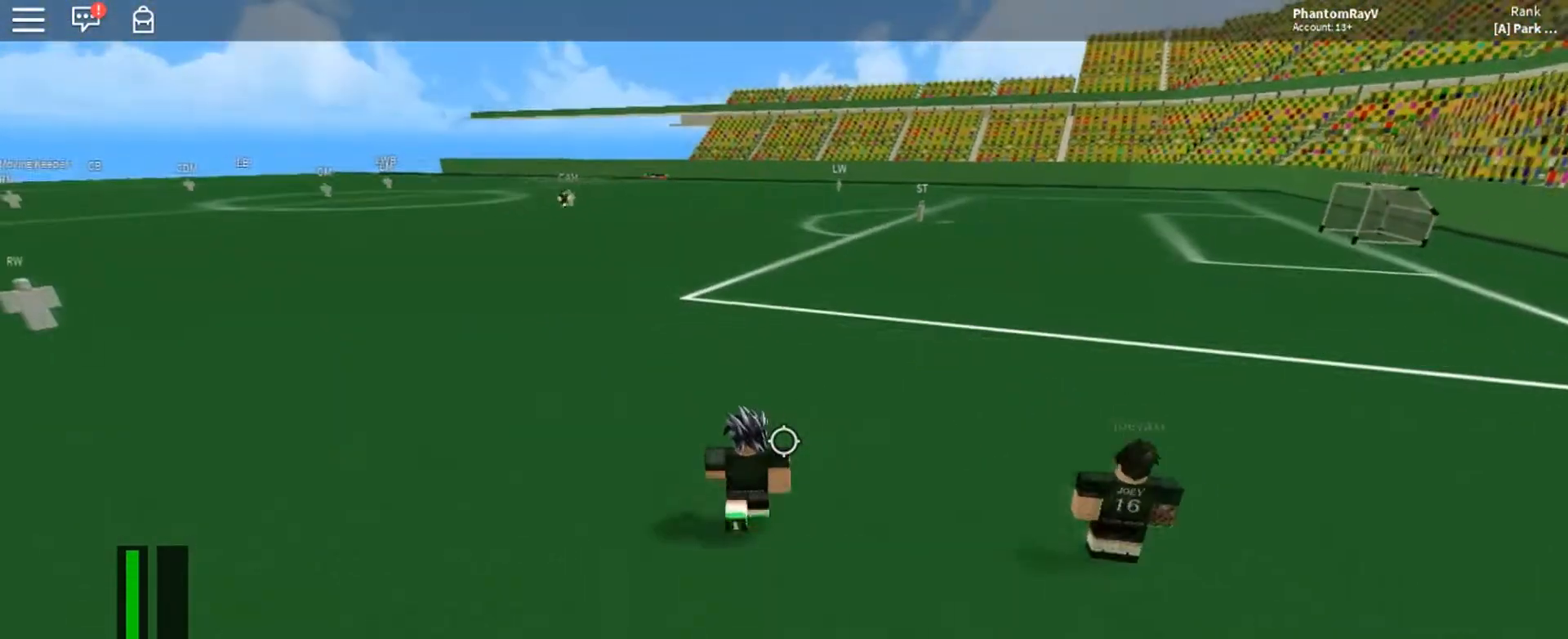
{"keys": ["ctrl", "w"], "mouse": [], "events": [[400, "ctrl", "down"]]}
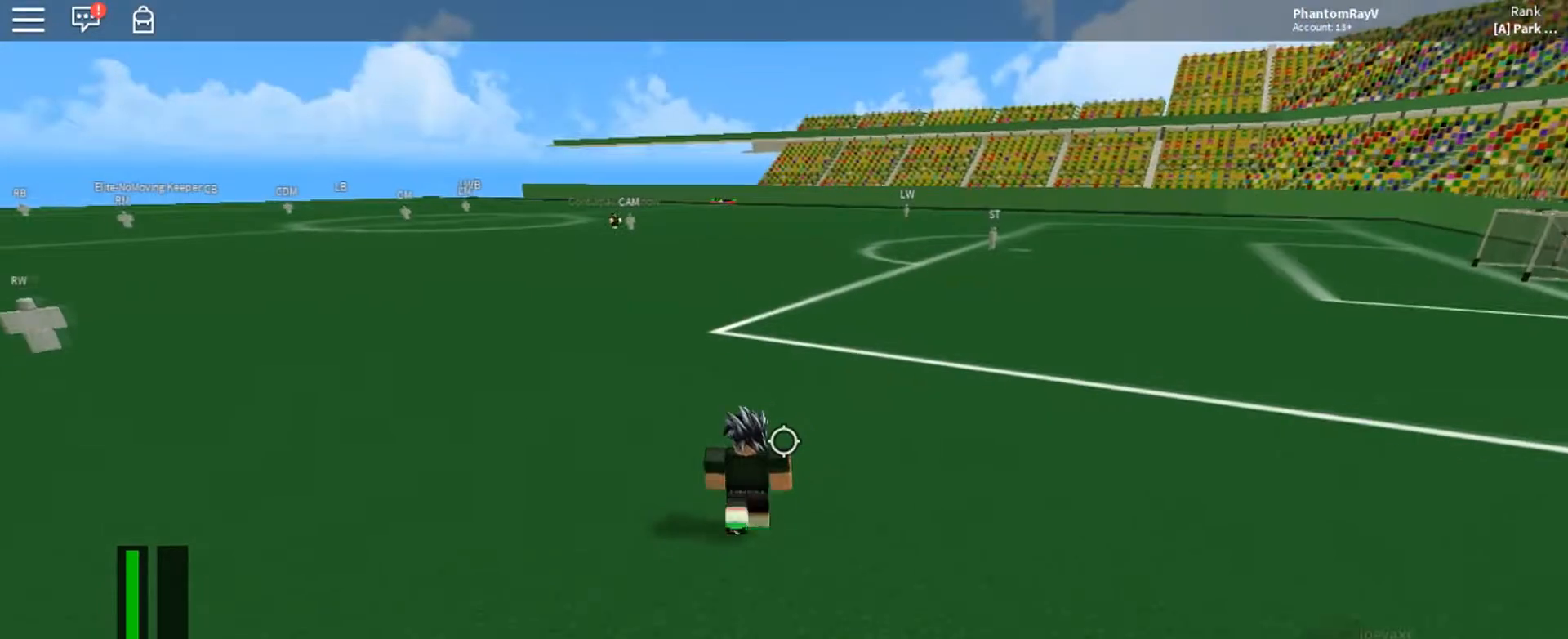
{"keys": [], "mouse": [], "events": [[334, "ctrl", "up"], [367, "w", "up"]]}
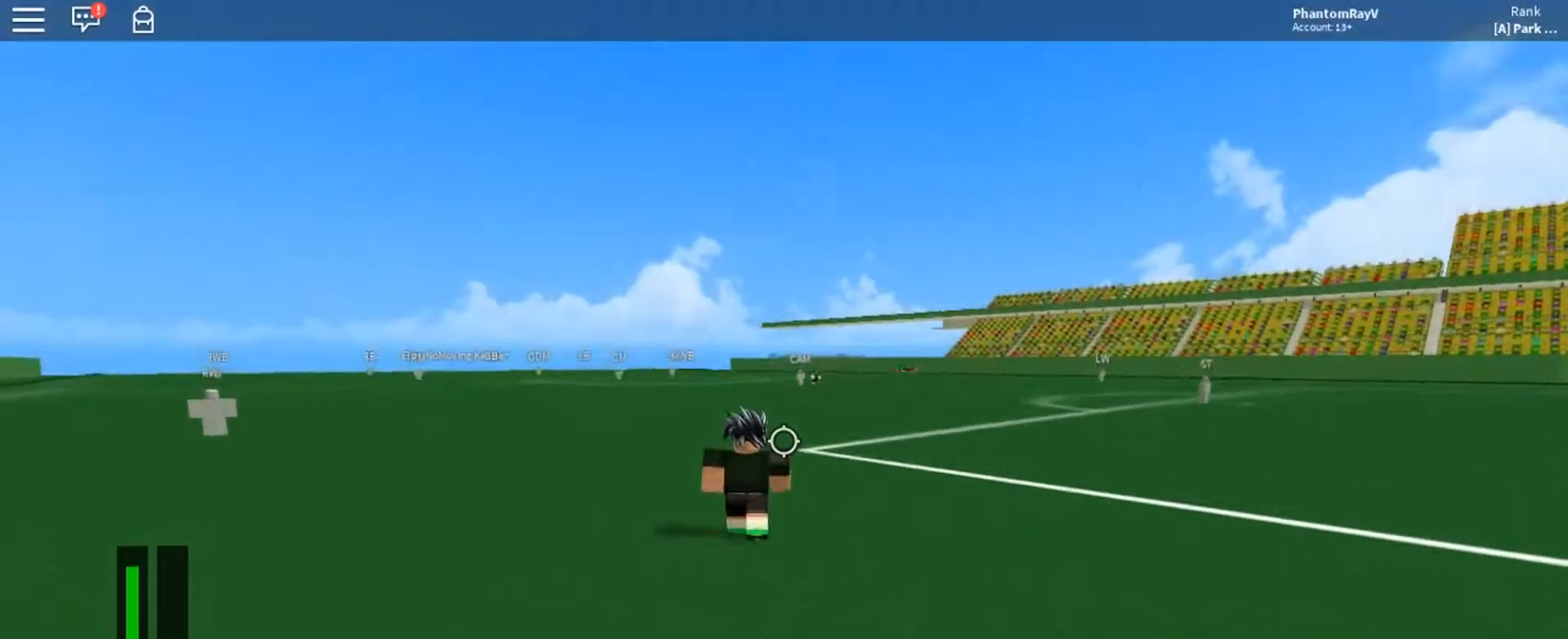
{"keys": ["s"], "mouse": [], "events": [[100, "s", "down"]]}
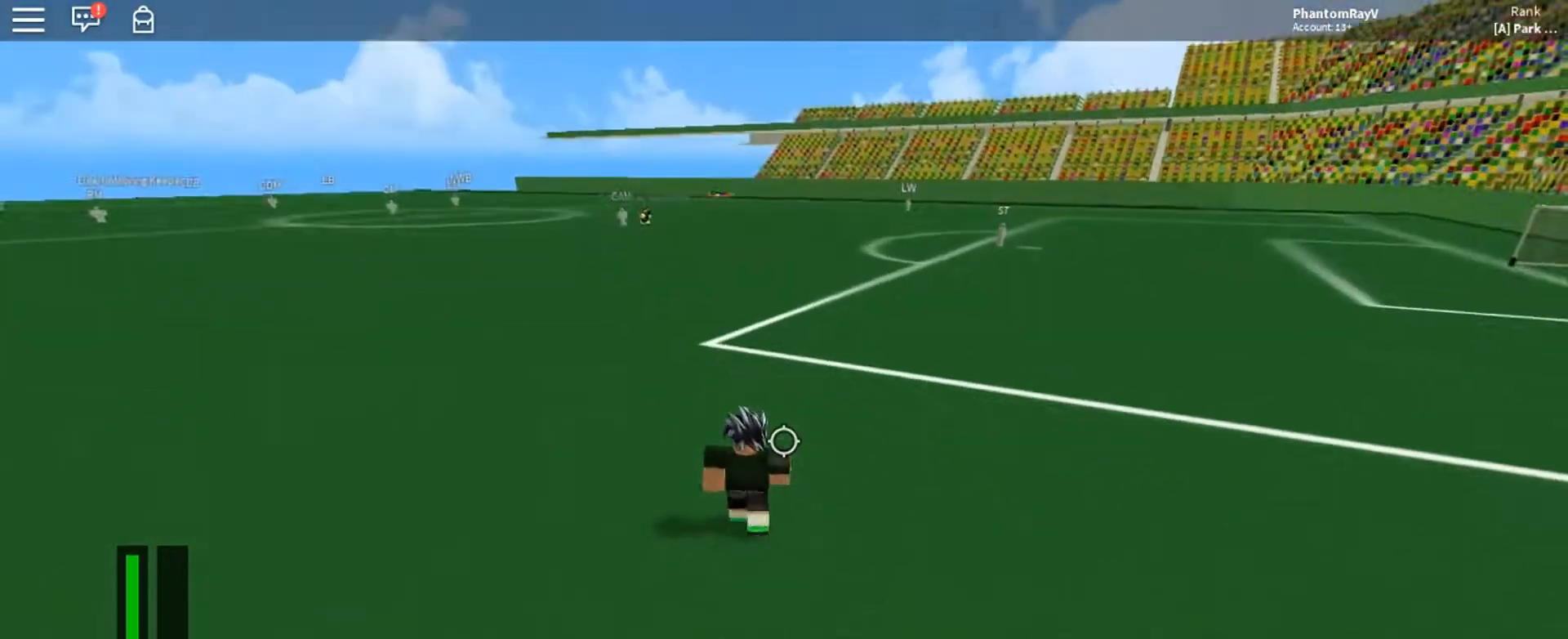
{"keys": ["s"], "mouse": [], "events": [[134, "d", "down"], [434, "d", "up"]]}
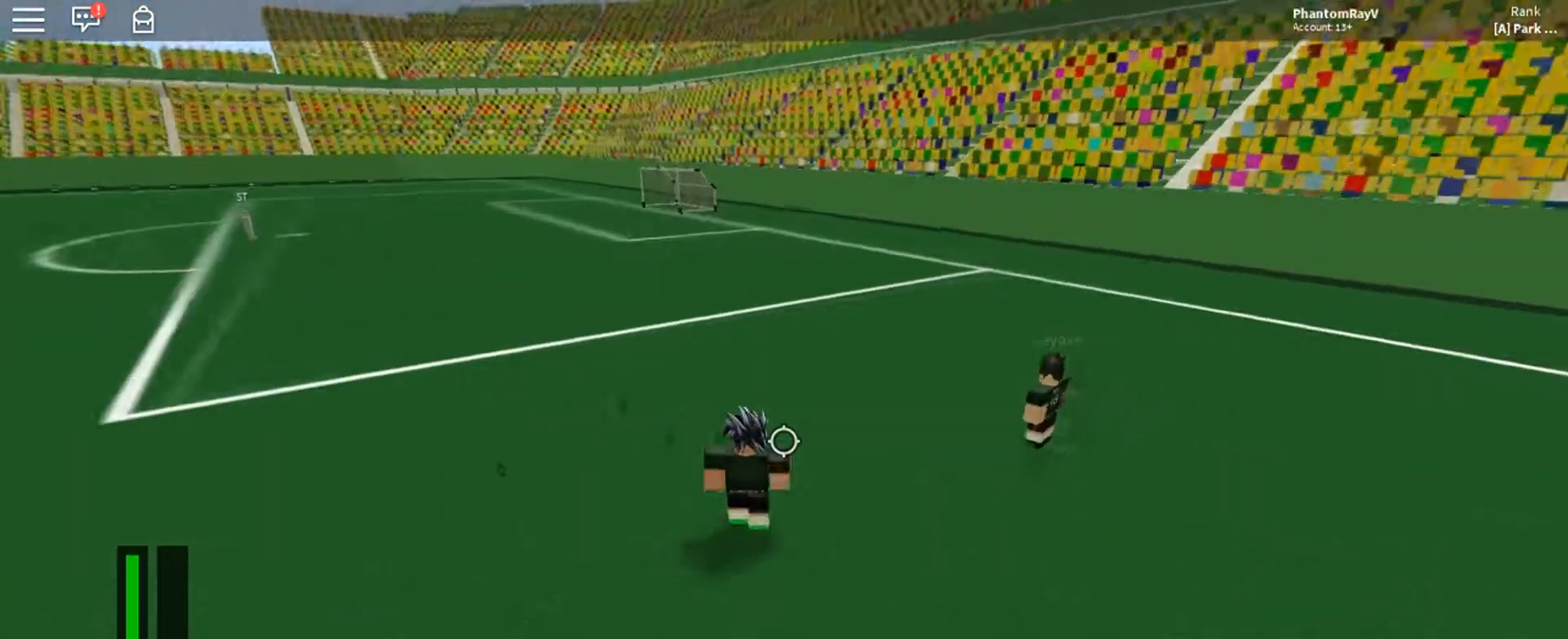
{"keys": ["d", "shift", "w"], "mouse": [], "events": [[67, "s", "up"], [233, "d", "down"], [367, "w", "down"], [400, "shift", "down"]]}
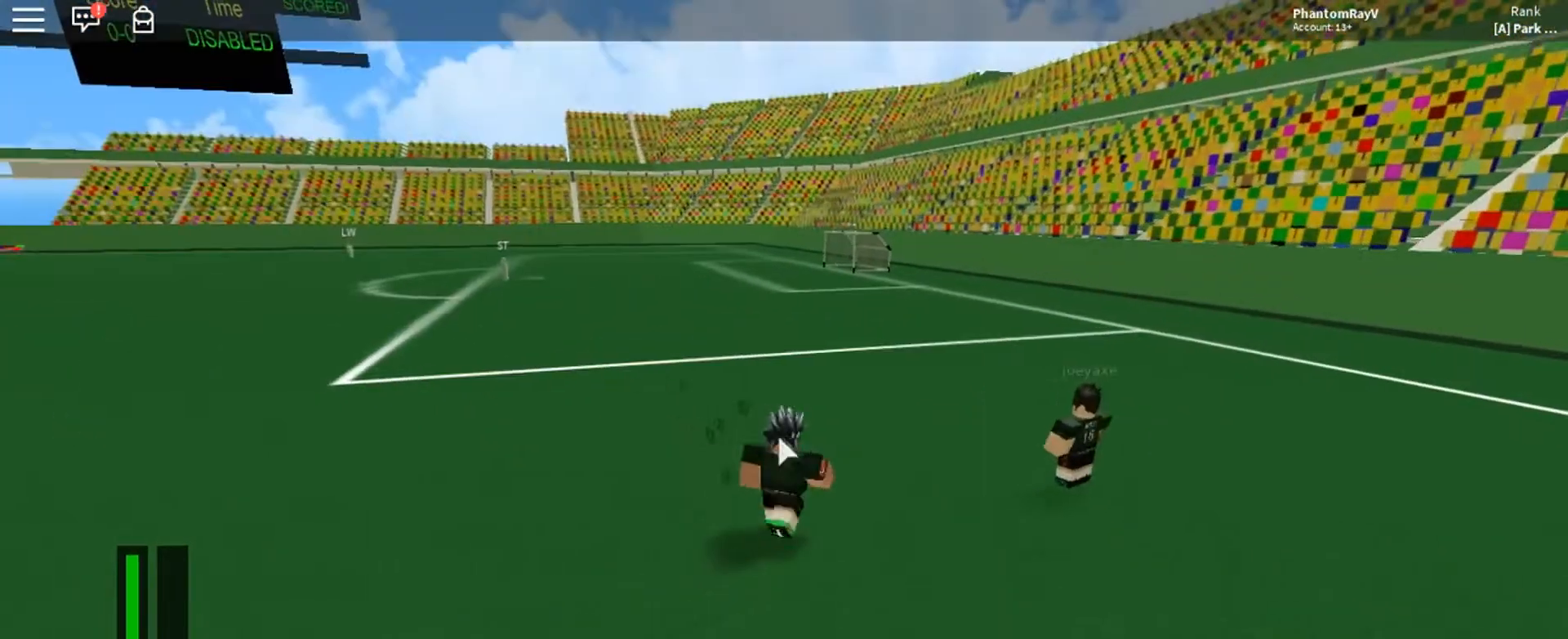
{"keys": ["d", "w"], "mouse": [], "events": [[34, "shift", "up"]]}
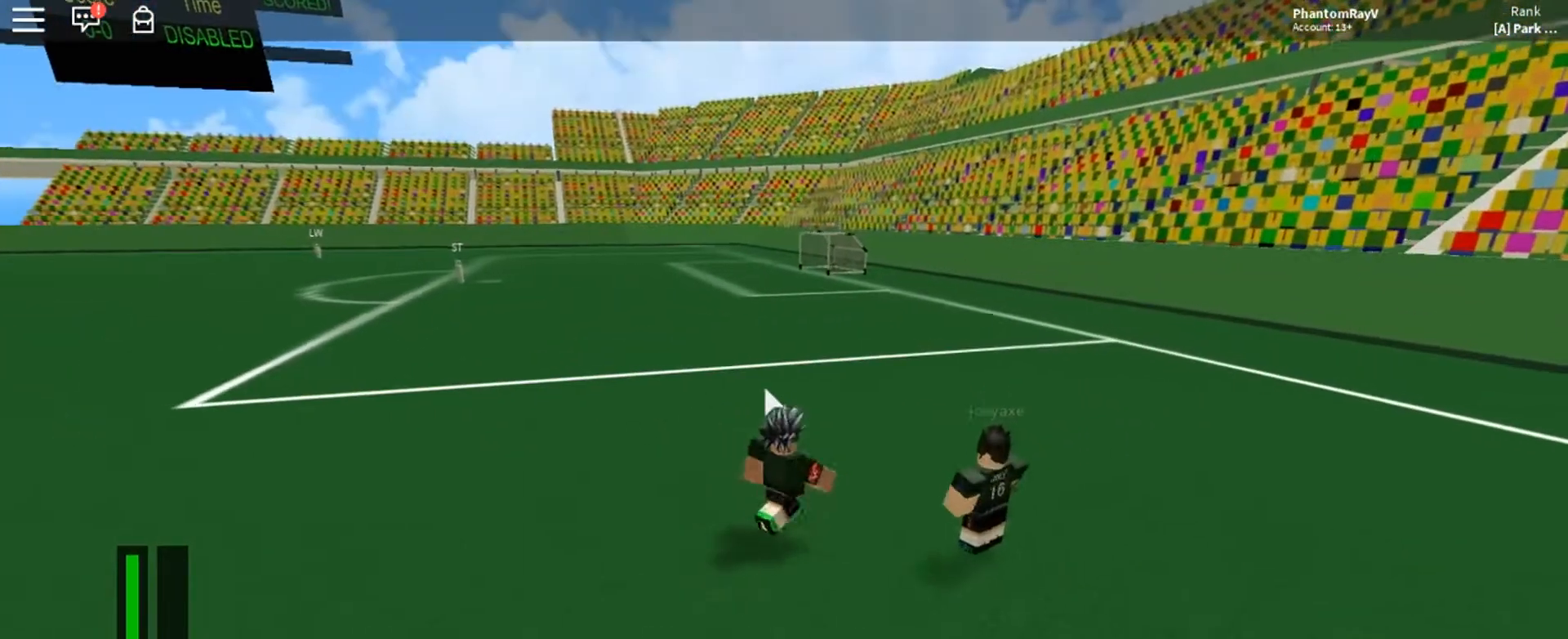
{"keys": ["d"], "mouse": [], "events": [[67, "w", "up"], [100, "d", "up"], [233, "d", "down"]]}